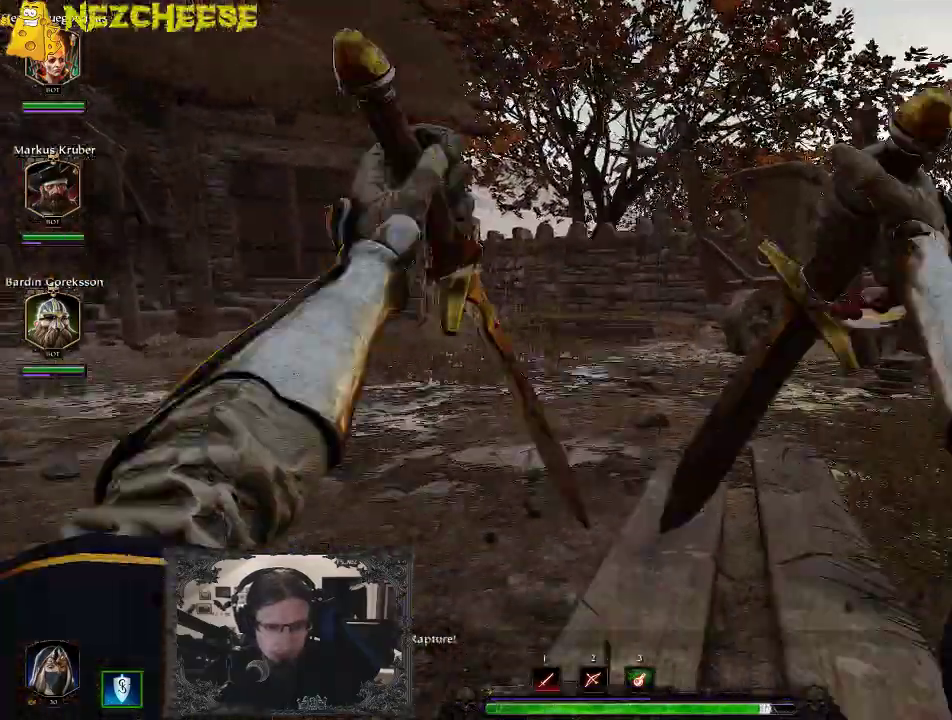
Gameplay with keyboard and mouse; each line is a JSON object with the keys held at the frame after it. "events" lists presses ("down") and releases ("up") of "1", "2", "3", "4", "5", "a", "alt", "backslash", "c", "ctrl", "d", "e", "f", "g", "q", "r", "s", "shift", "space", "t", "tab", "v", "w", "x" and "y" between this image and that frame as [ms after this image, input, new state], when the widget could be followed in between. No other keys are recorded. Mouse movement is not recorded. Not read: mouse_wheel.
{"keys": ["d", "t", "w"], "events": [[167, "d", "down"], [250, "t", "down"], [350, "t", "up"], [417, "t", "down"]]}
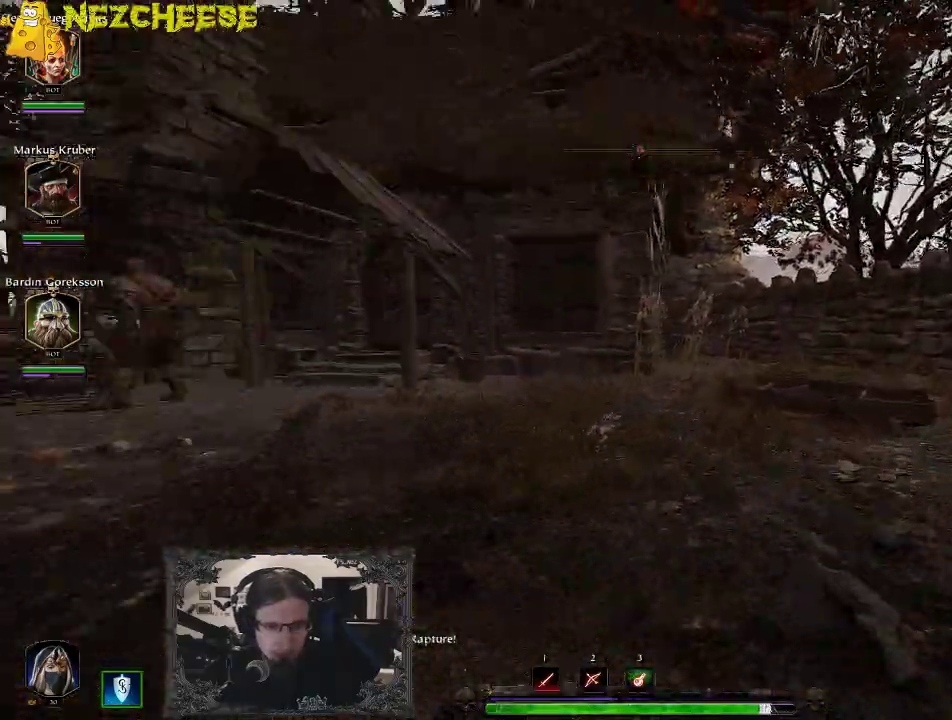
{"keys": ["d", "t", "w"], "events": [[17, "t", "up"], [33, "t", "down"], [117, "t", "up"], [167, "t", "down"], [333, "t", "up"], [417, "t", "down"]]}
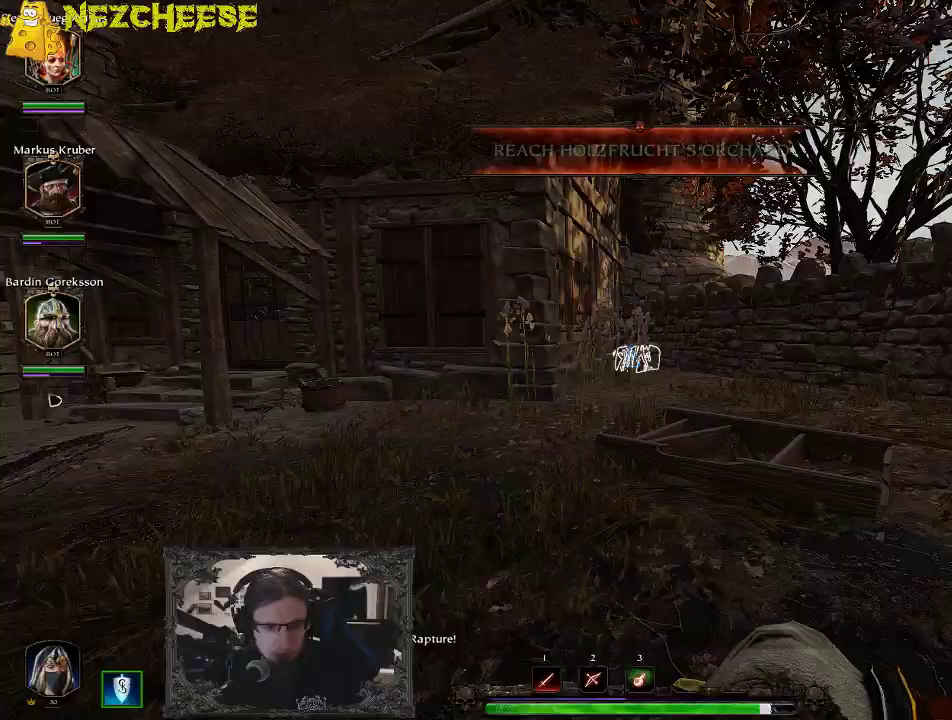
{"keys": ["w"], "events": [[100, "d", "up"], [117, "t", "up"], [133, "t", "down"], [183, "a", "down"], [233, "t", "up"], [433, "a", "up"]]}
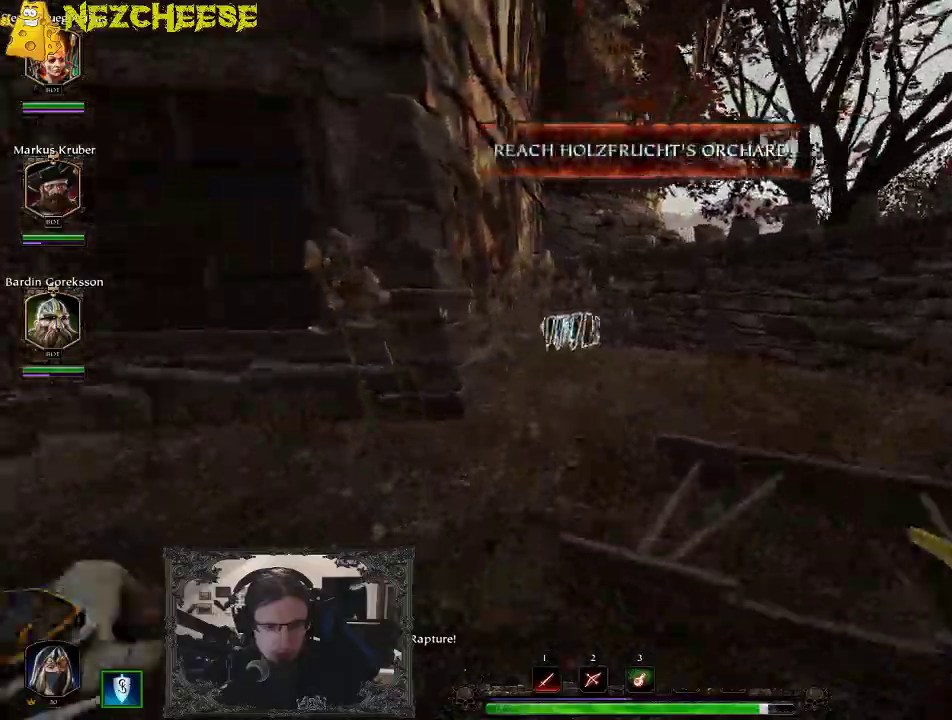
{"keys": ["w"], "events": []}
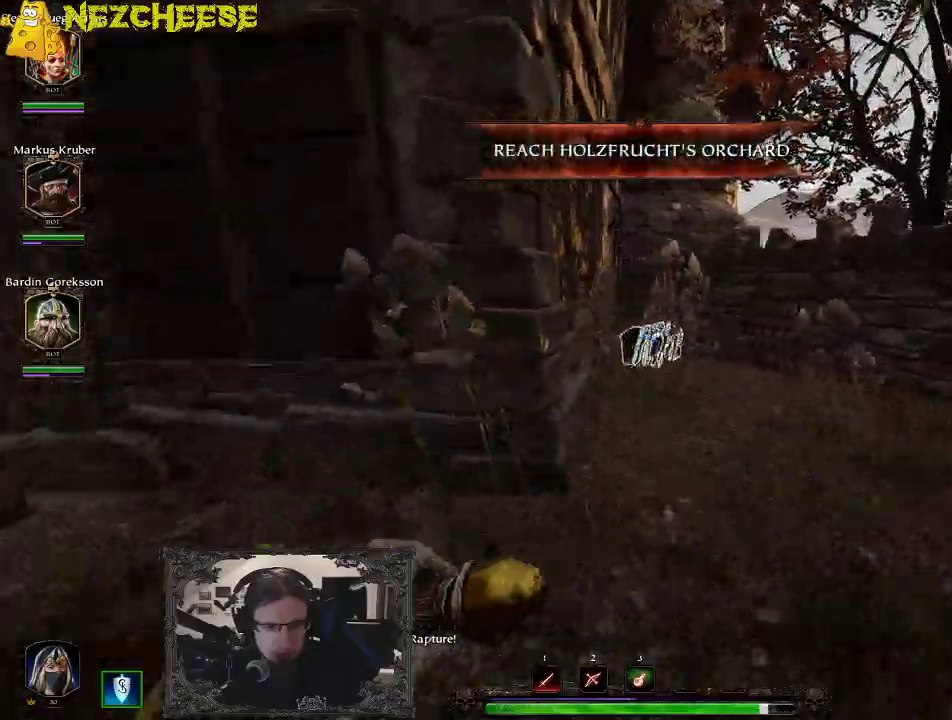
{"keys": ["w"], "events": [[317, "d", "down"], [383, "d", "up"]]}
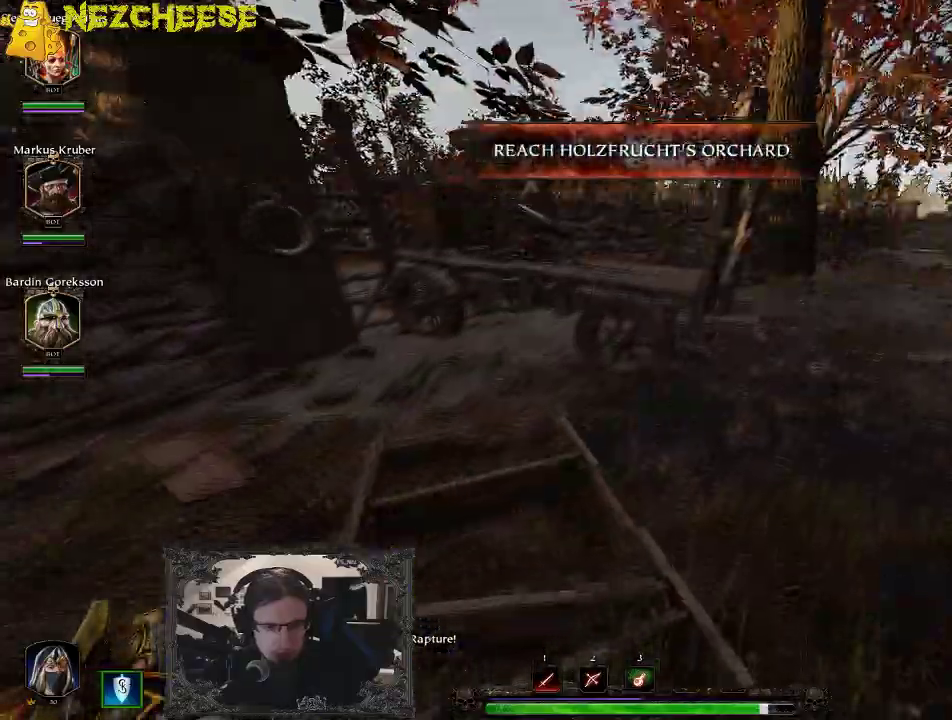
{"keys": ["w"], "events": [[267, "a", "down"], [367, "a", "up"]]}
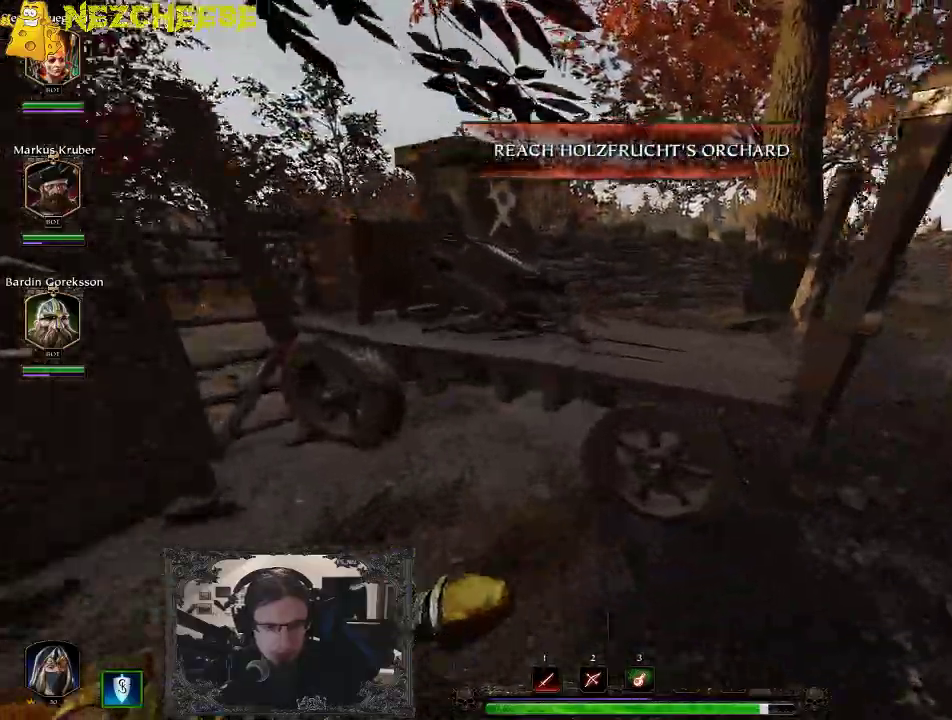
{"keys": ["d", "w"], "events": [[83, "space", "down"], [267, "d", "down"], [333, "space", "up"]]}
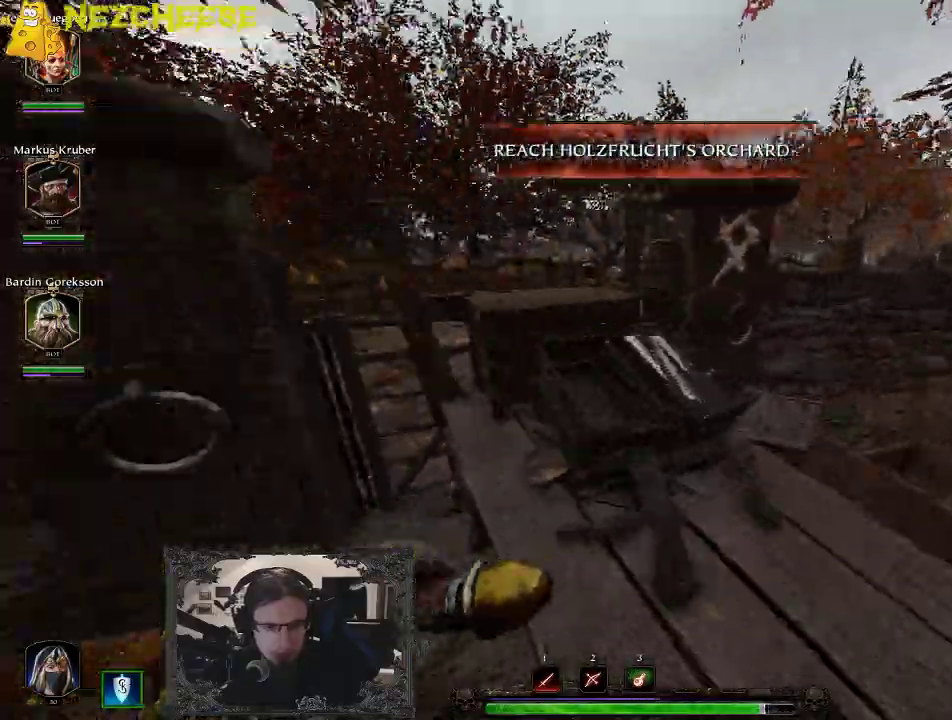
{"keys": ["w"], "events": [[50, "d", "up"], [167, "space", "down"], [267, "space", "up"], [317, "space", "down"], [450, "space", "up"]]}
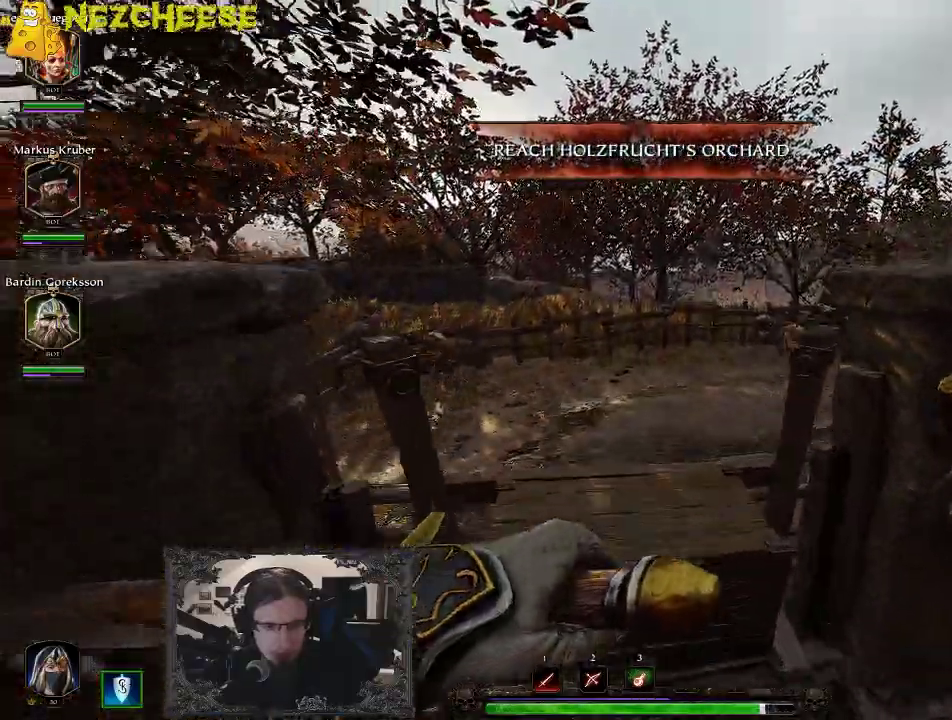
{"keys": ["a", "w"], "events": [[117, "a", "down"]]}
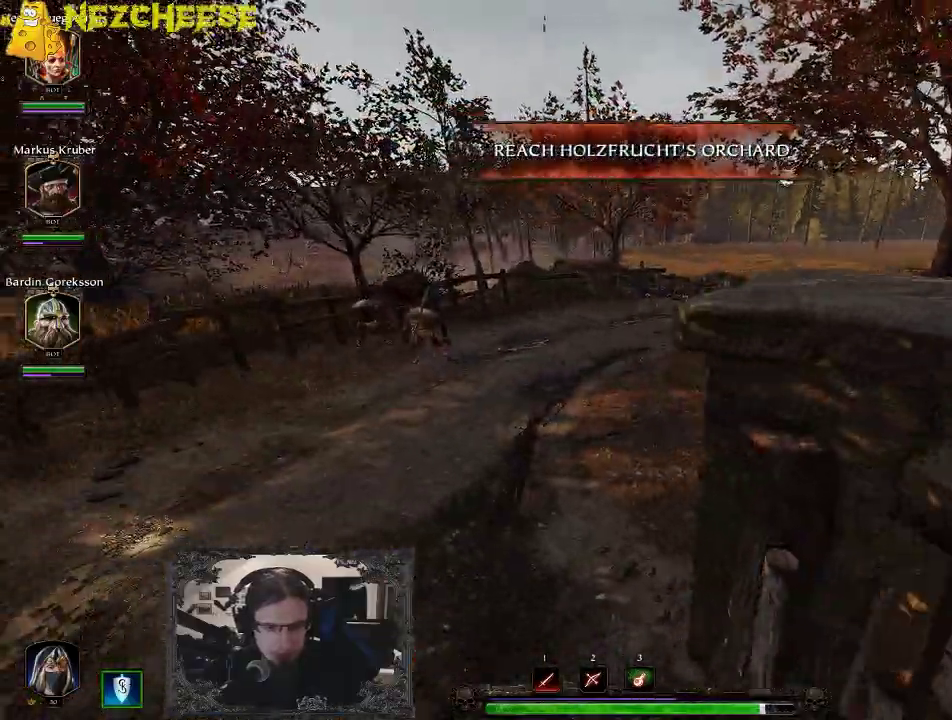
{"keys": ["w"], "events": [[67, "a", "up"], [233, "a", "down"], [300, "a", "up"]]}
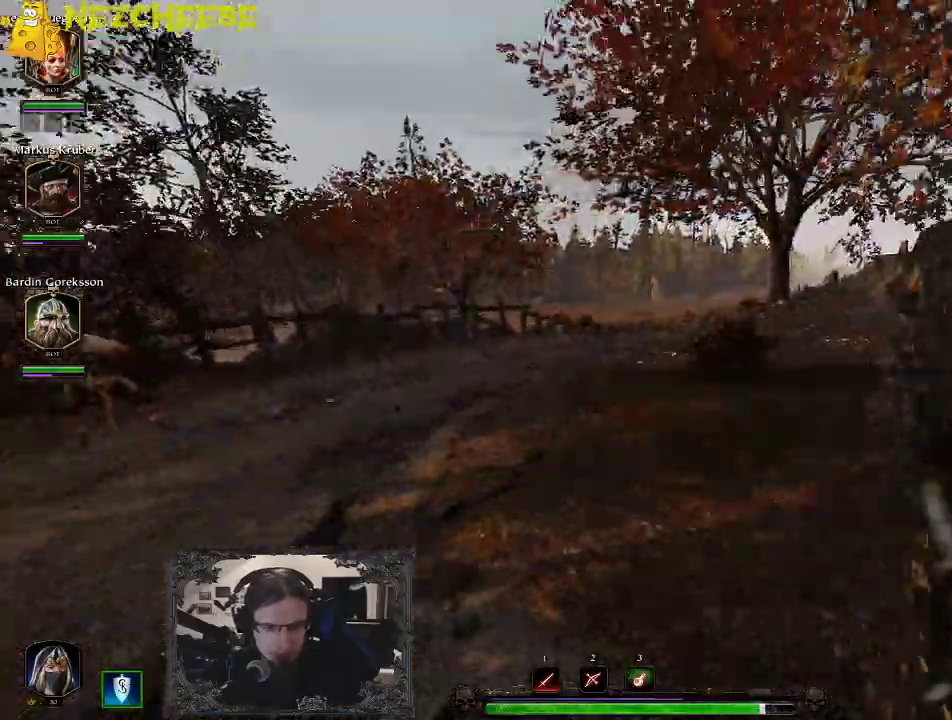
{"keys": ["w"], "events": []}
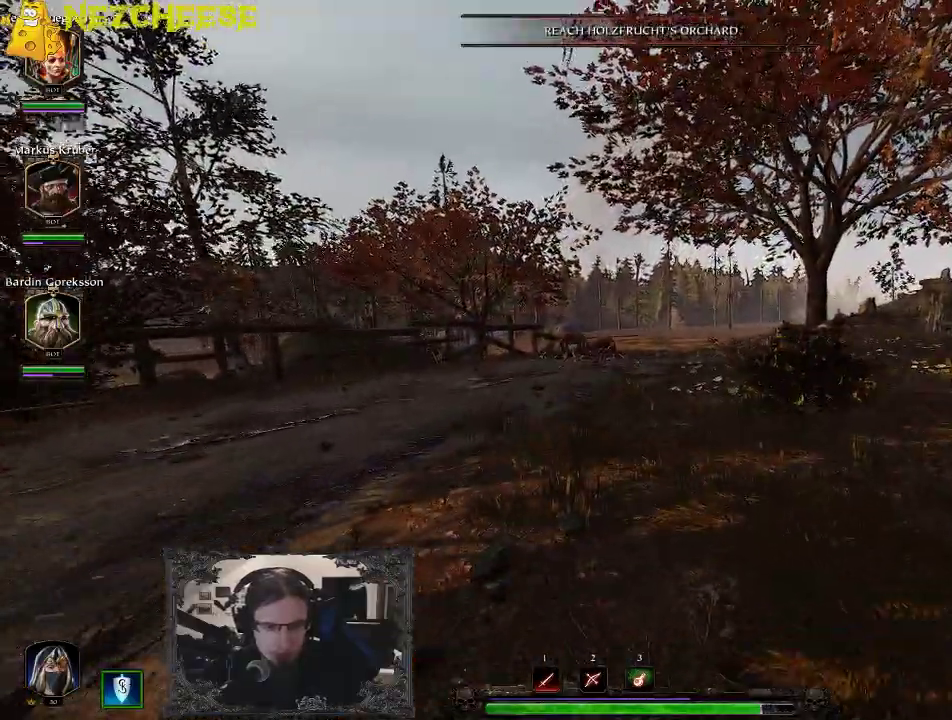
{"keys": ["w"], "events": [[217, "d", "down"], [283, "d", "up"]]}
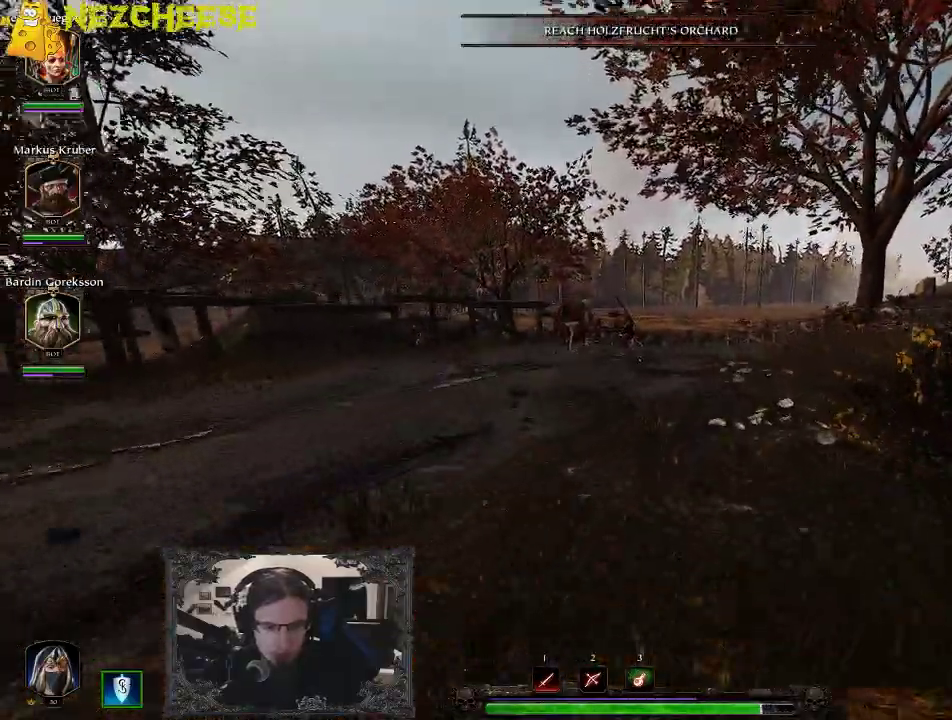
{"keys": ["w"], "events": []}
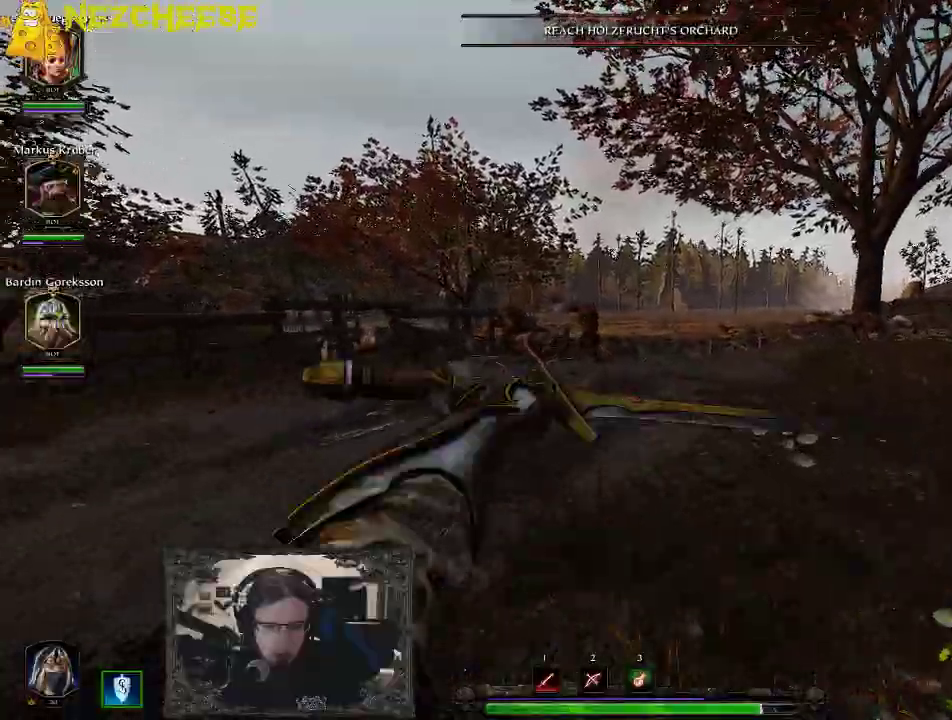
{"keys": ["w"], "events": []}
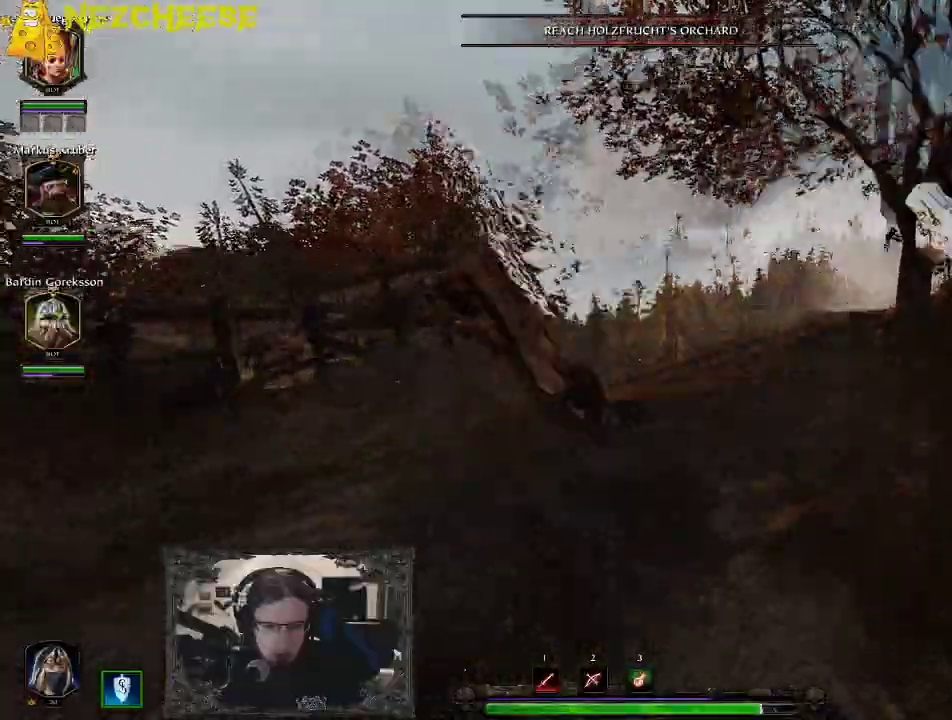
{"keys": ["d", "w"], "events": [[117, "d", "down"]]}
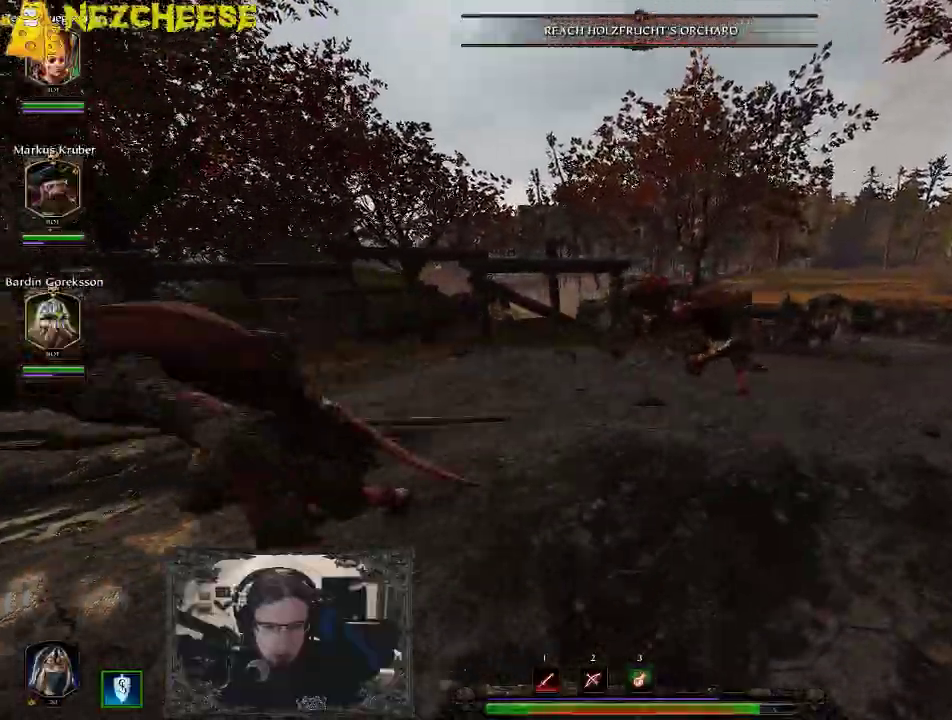
{"keys": ["d", "w"], "events": []}
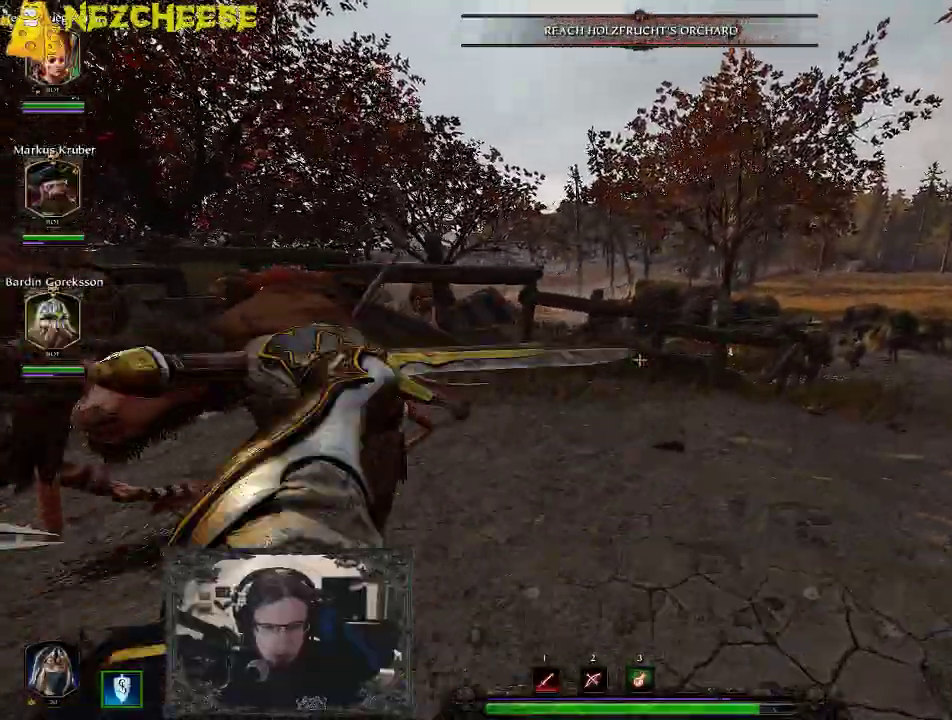
{"keys": ["d", "space"], "events": [[350, "w", "up"], [433, "space", "down"]]}
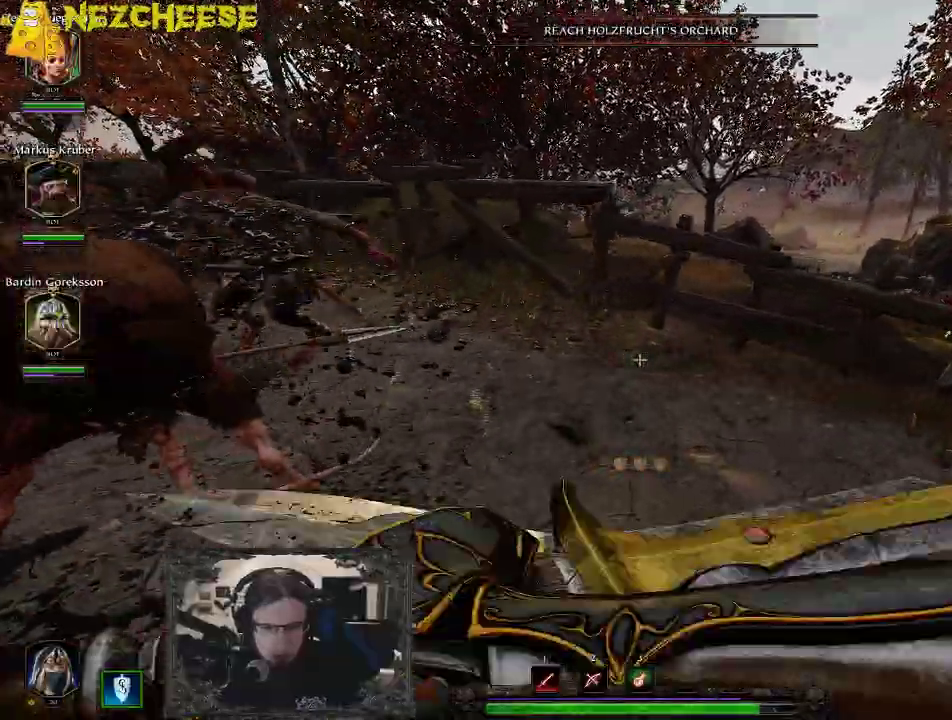
{"keys": ["d", "w"], "events": [[50, "space", "up"], [117, "space", "down"], [133, "w", "down"], [233, "space", "up"]]}
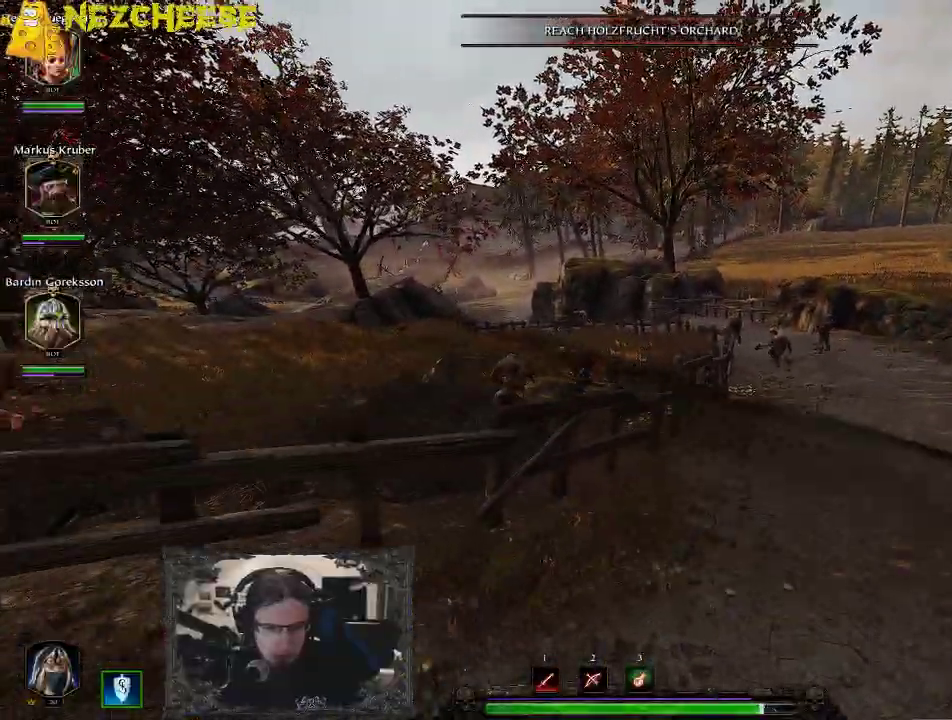
{"keys": ["w"], "events": [[417, "d", "up"]]}
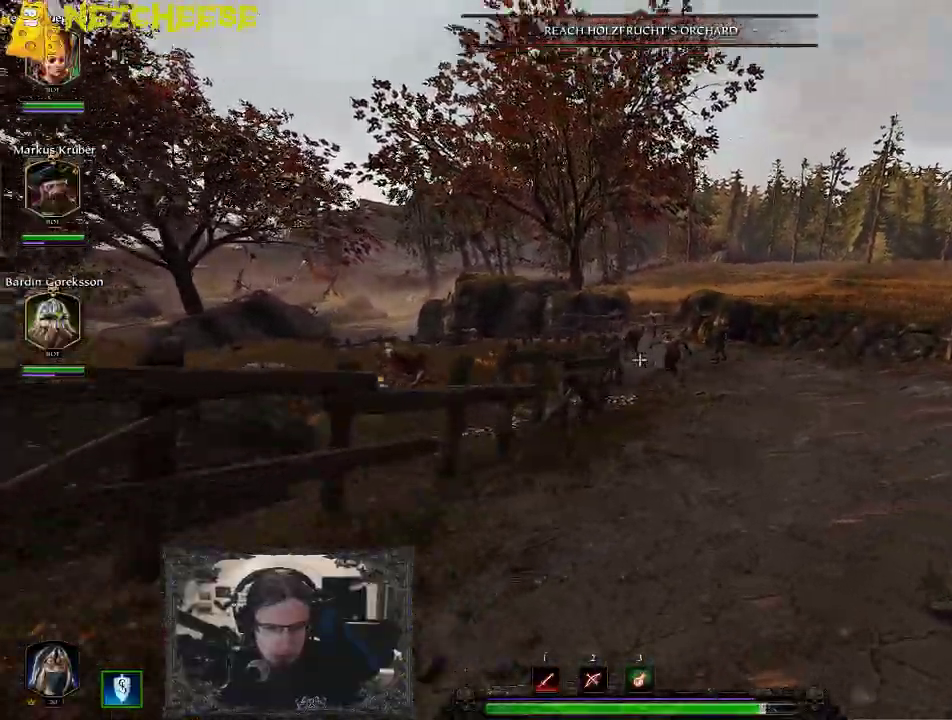
{"keys": ["a", "w"], "events": [[67, "a", "down"], [200, "w", "up"], [217, "space", "down"], [400, "space", "up"], [417, "w", "down"]]}
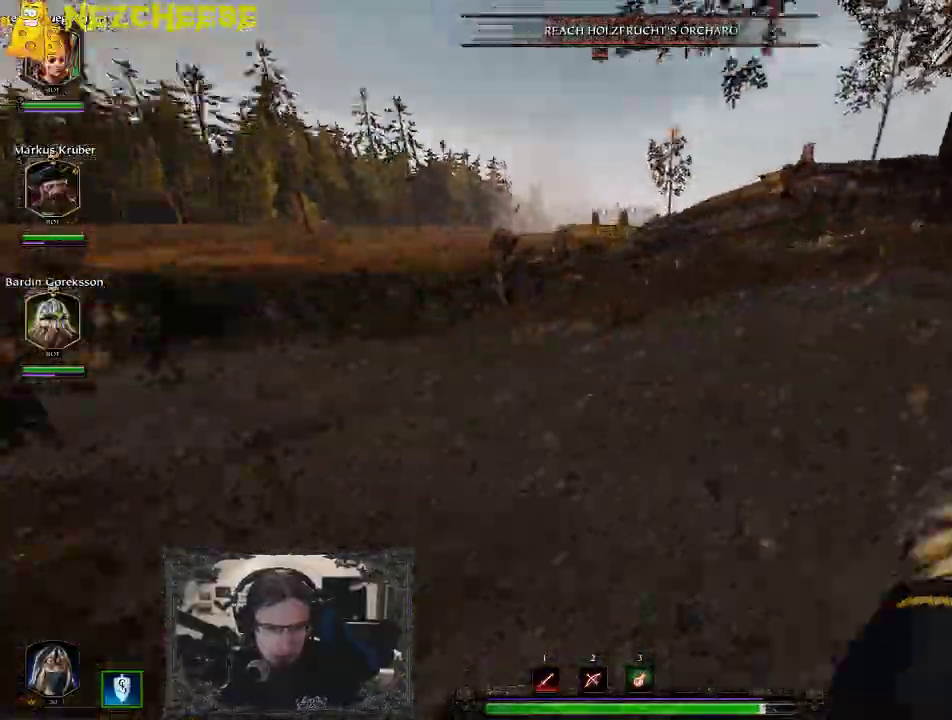
{"keys": ["w"], "events": [[67, "a", "up"]]}
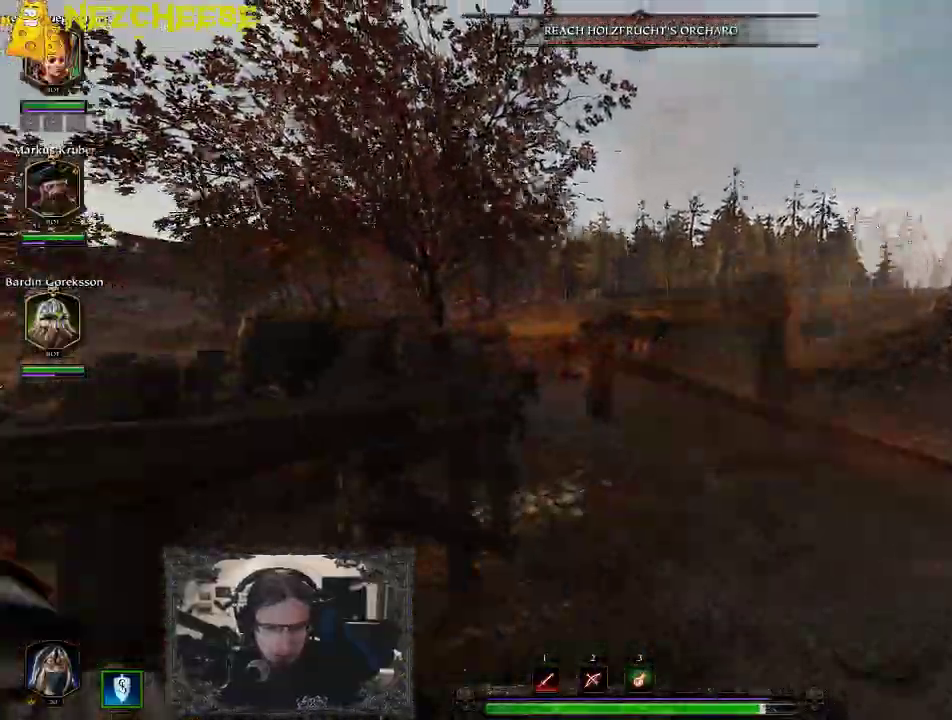
{"keys": ["w"], "events": []}
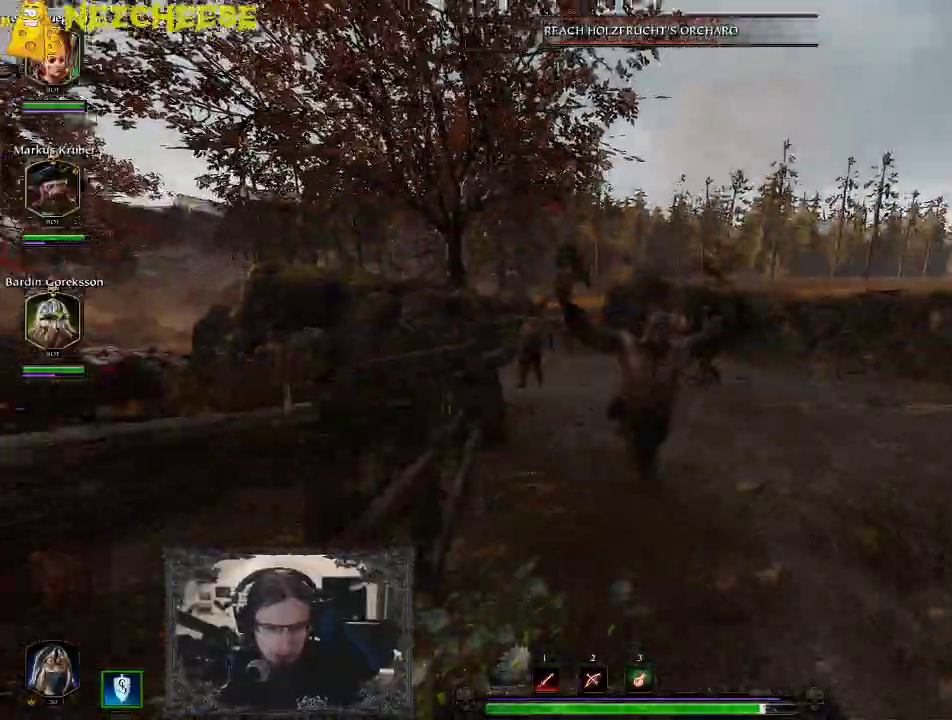
{"keys": ["d"], "events": [[200, "d", "down"], [483, "w", "up"]]}
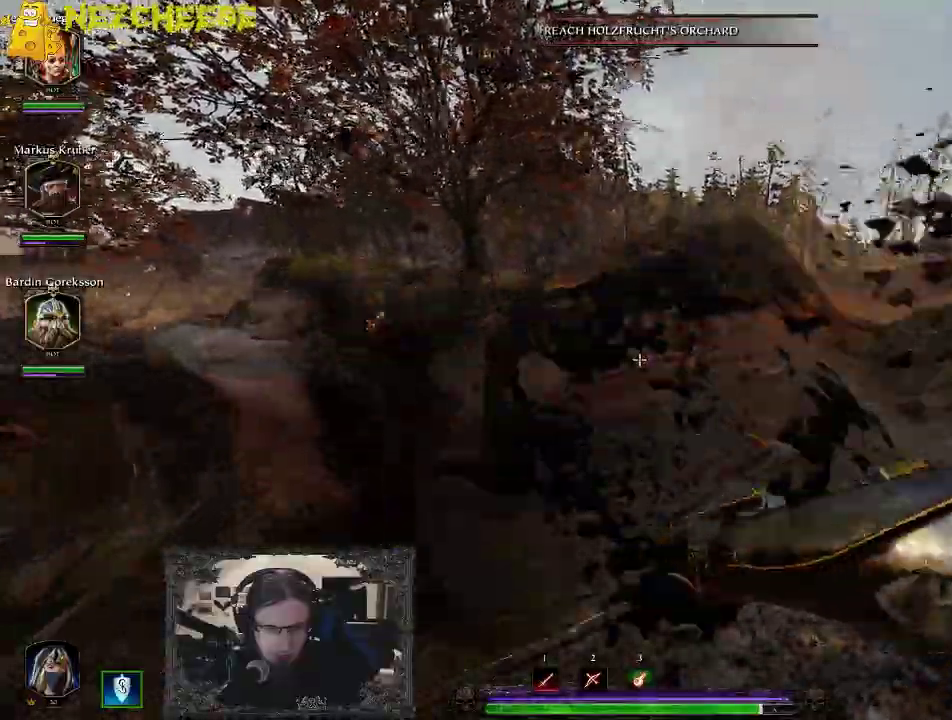
{"keys": ["d"], "events": [[267, "space", "down"], [500, "space", "up"]]}
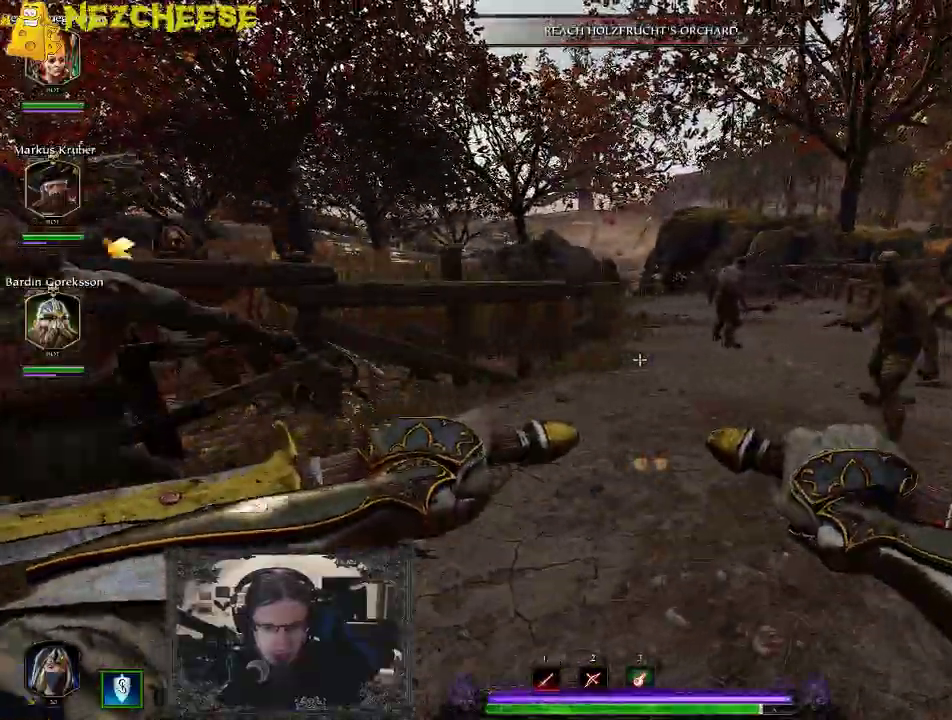
{"keys": ["w"], "events": [[17, "w", "down"], [217, "d", "up"], [300, "backslash", "down"], [500, "backslash", "up"]]}
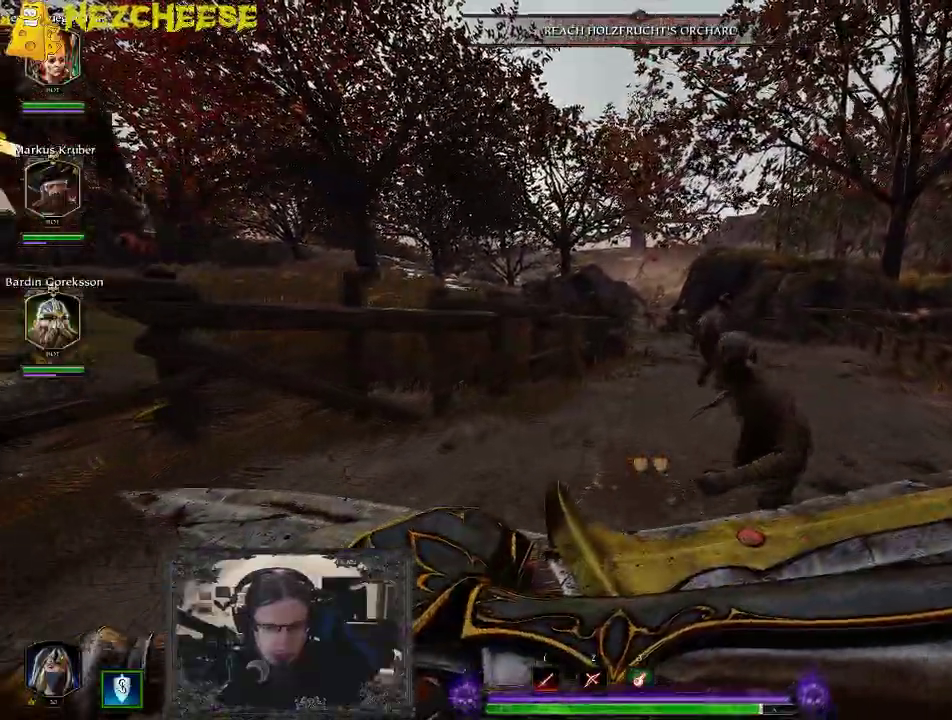
{"keys": ["w"], "events": []}
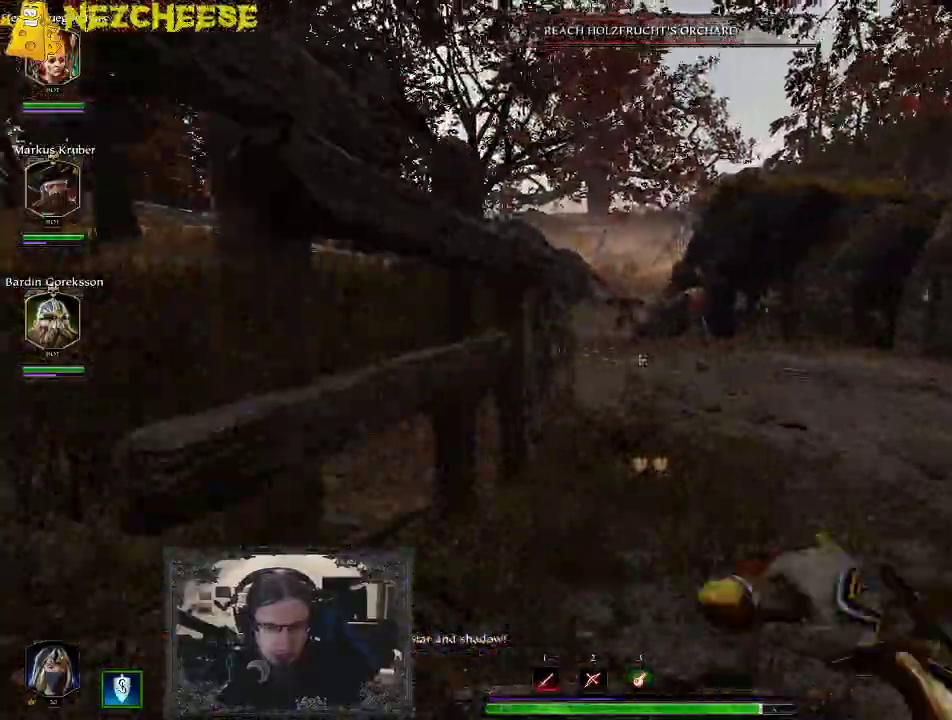
{"keys": ["w"], "events": []}
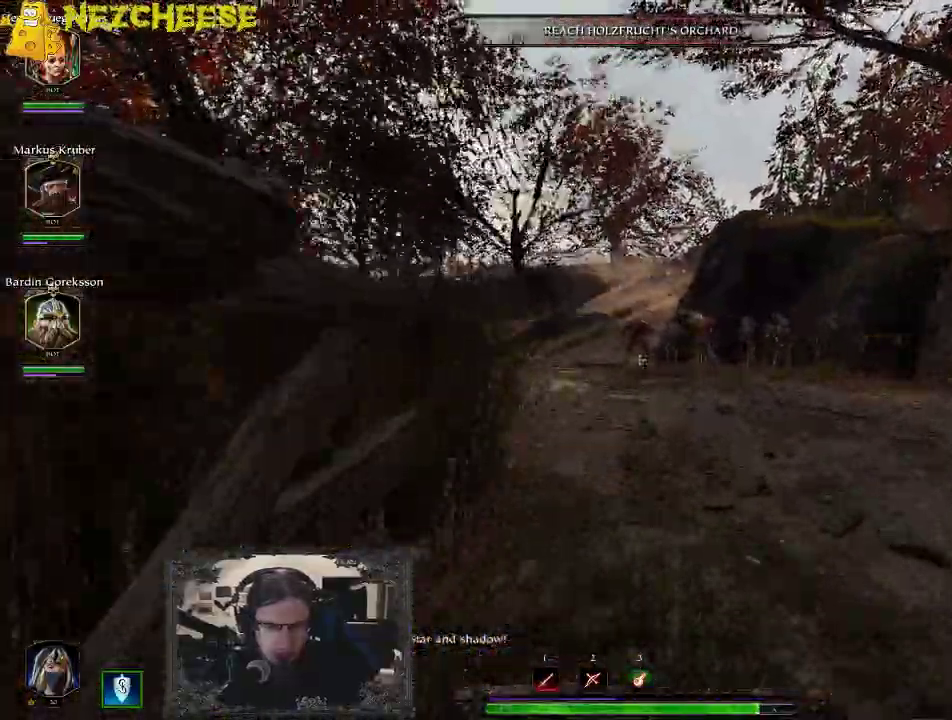
{"keys": ["w"], "events": []}
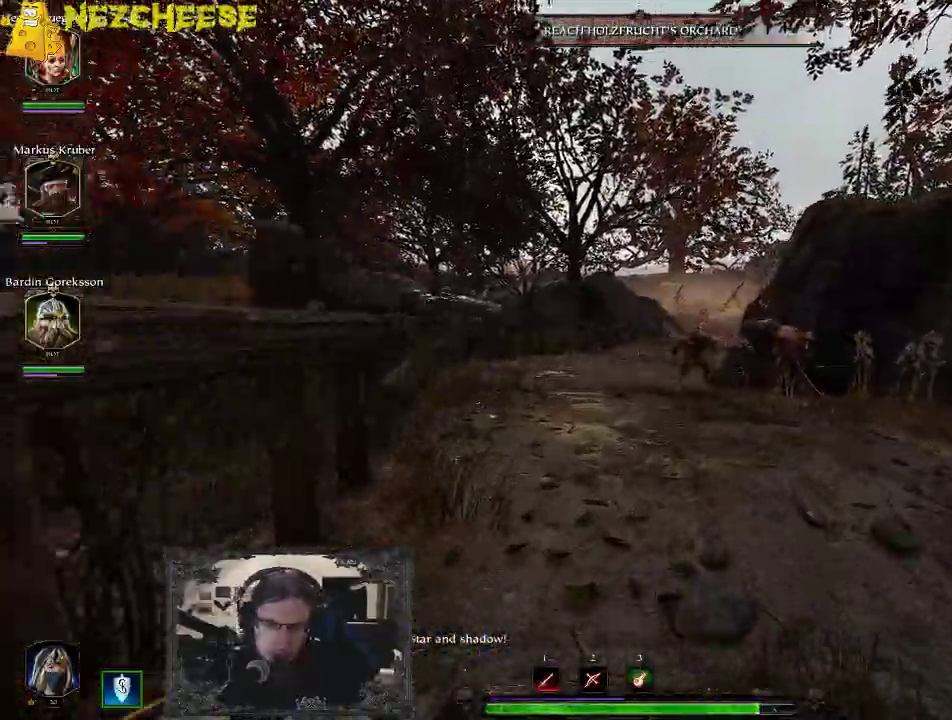
{"keys": ["a", "w"], "events": [[383, "a", "down"]]}
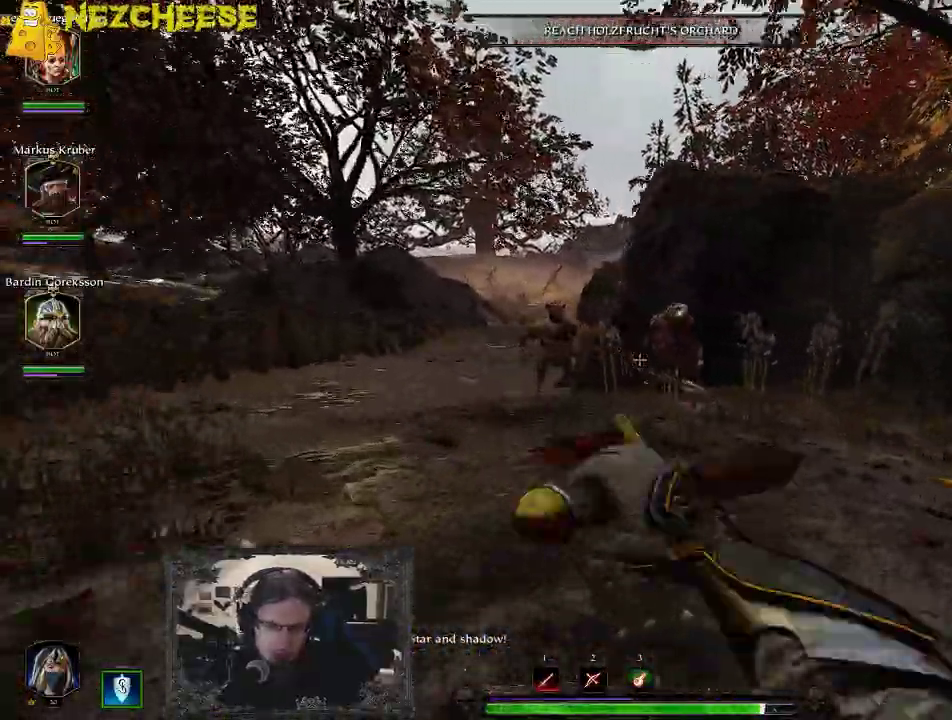
{"keys": ["a", "w"], "events": []}